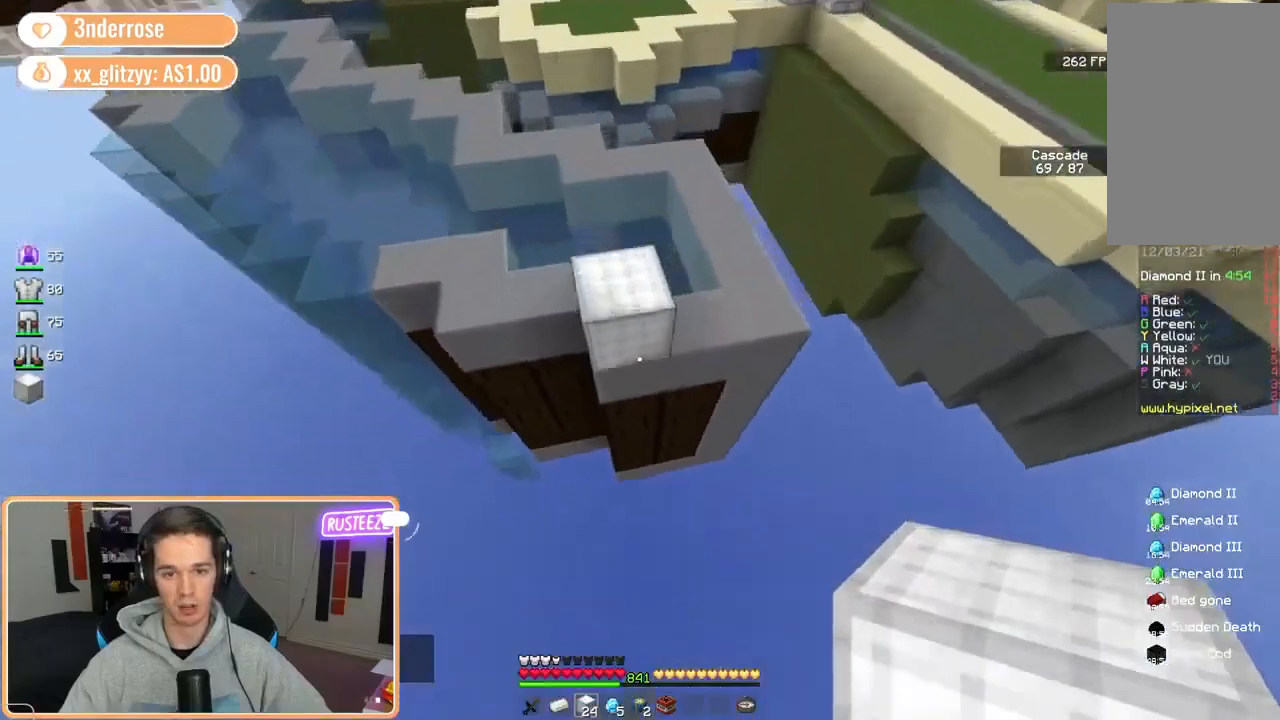
Gameplay with keyboard and mouse; each line is a JSON object with the keys and mouse buttons held at the frame after it. "events" lists presses ("down") and releases ("up") of "a", "d", "s", "space", "w", "mouse_left" and "mouse_right" between this image and that frame as [ms after this image, input, new state], when the widget could be followed in between. "mouse_left", "mouse_right" = the "left", "right" buttons of the "mouse" list. No other keys are recorded. Fast repeated clicks can show as one long hold. Mouse movement is not recorded.
{"keys": ["a", "w"], "mouse": [], "events": [[80, "d", "up"], [200, "a", "down"], [200, "mouse_right", "down"], [240, "mouse_right", "up"], [240, "space", "down"], [480, "space", "up"]]}
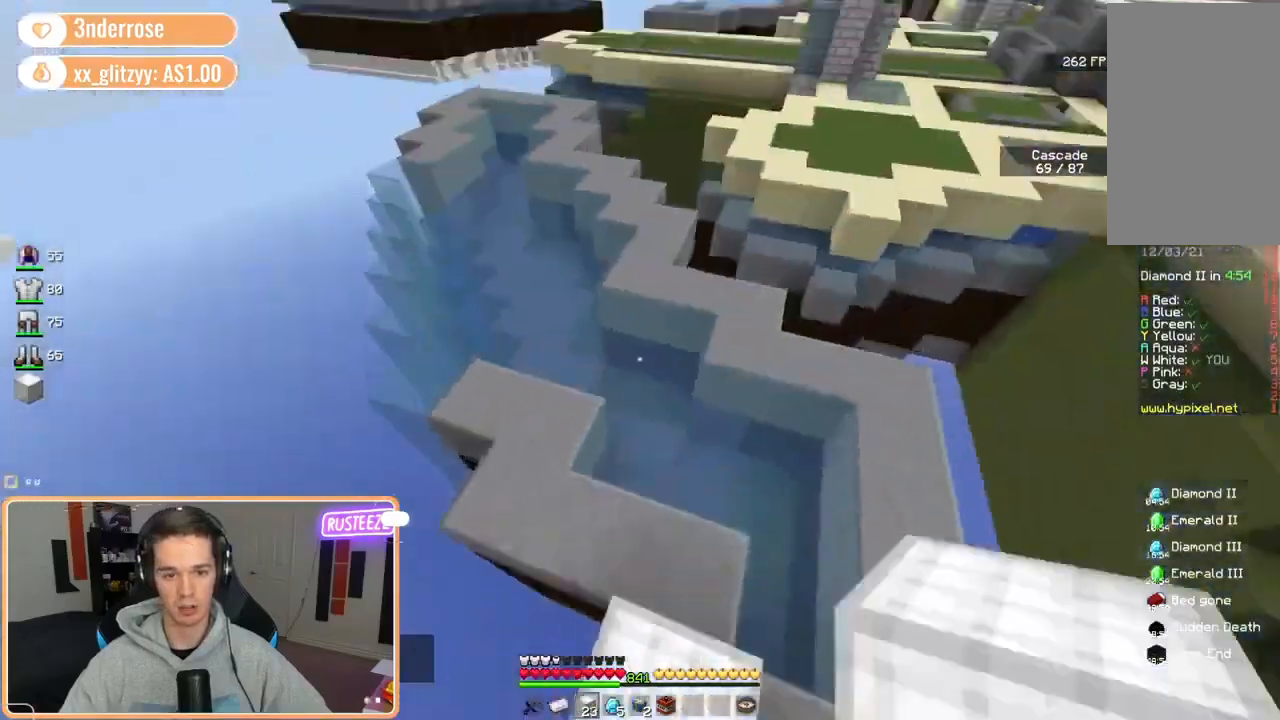
{"keys": ["a", "w"], "mouse": ["left"], "events": [[80, "a", "up"], [240, "mouse_left", "down"], [280, "a", "down"]]}
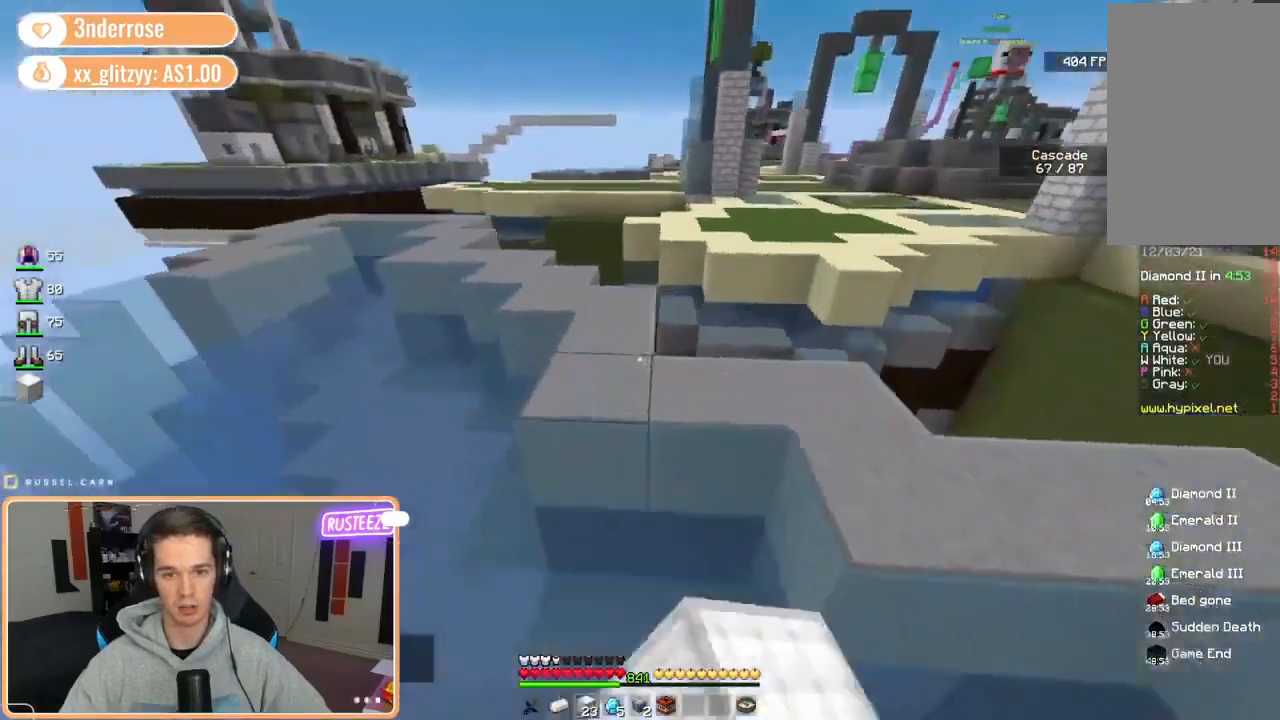
{"keys": ["space", "w"], "mouse": [], "events": [[160, "a", "up"], [160, "mouse_left", "up"], [320, "mouse_right", "down"], [320, "space", "down"], [400, "mouse_right", "up"]]}
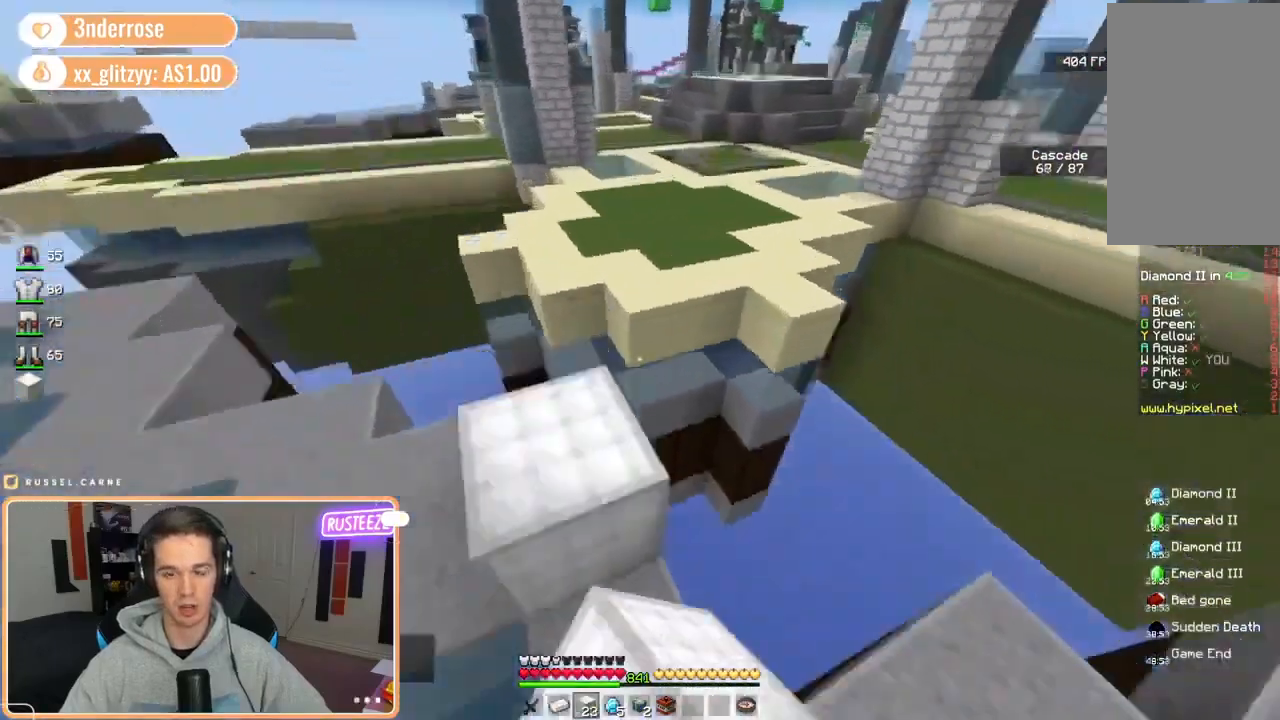
{"keys": ["space", "w"], "mouse": [], "events": [[40, "space", "up"], [160, "mouse_left", "down"], [240, "space", "down"], [400, "mouse_left", "up"]]}
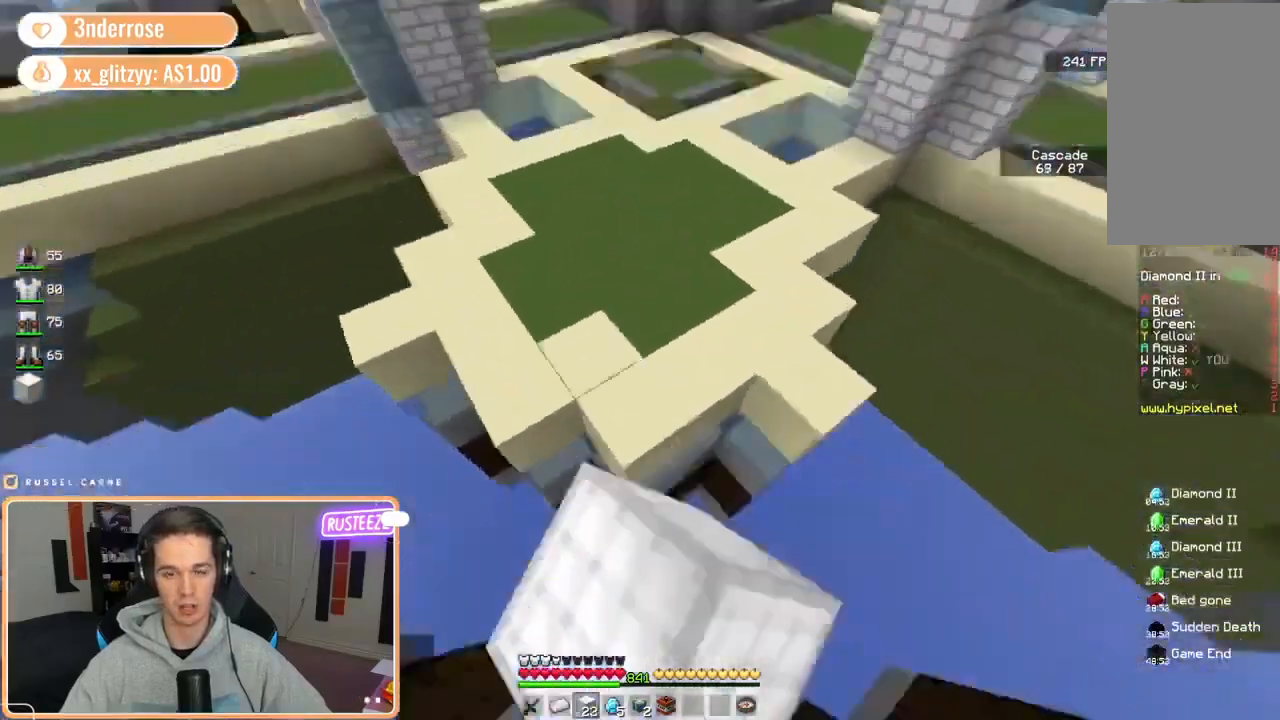
{"keys": ["space", "w"], "mouse": [], "events": [[40, "space", "up"], [120, "mouse_right", "down"], [240, "mouse_right", "up"], [280, "space", "down"]]}
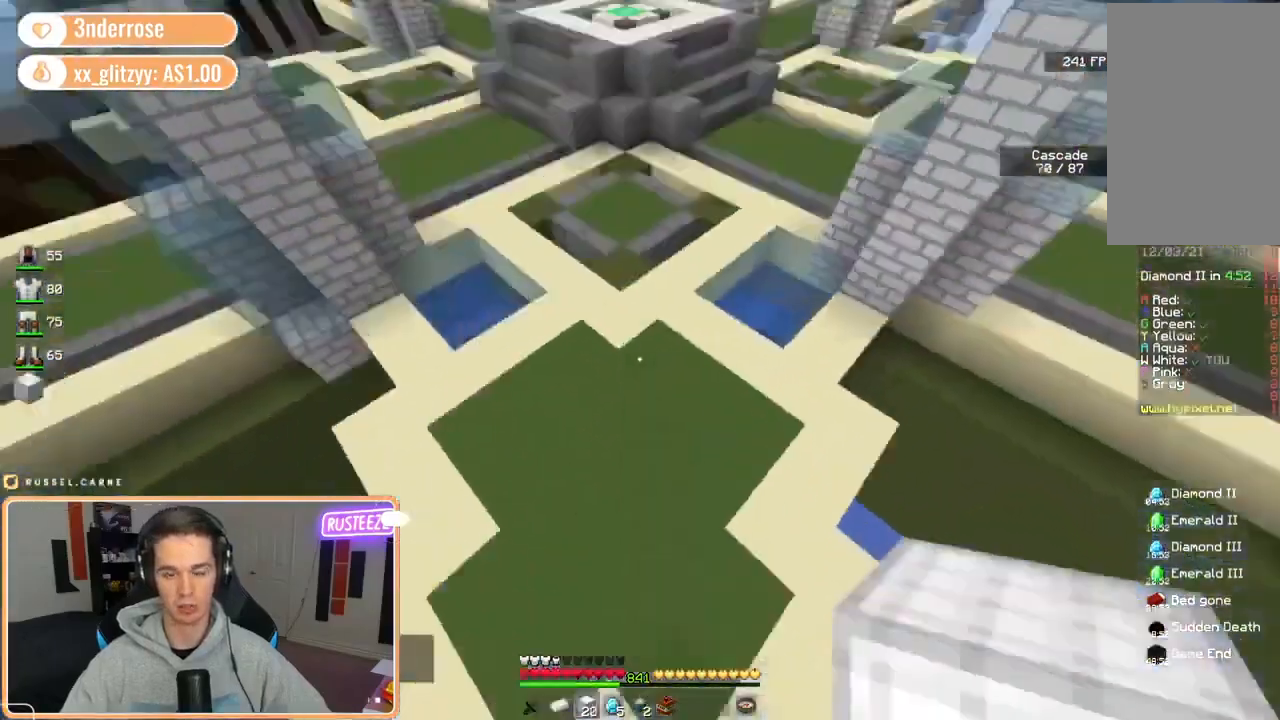
{"keys": ["space", "w"], "mouse": [], "events": [[120, "space", "up"], [200, "mouse_left", "down"], [320, "mouse_left", "up"], [400, "mouse_left", "down"], [400, "space", "down"], [480, "mouse_left", "up"]]}
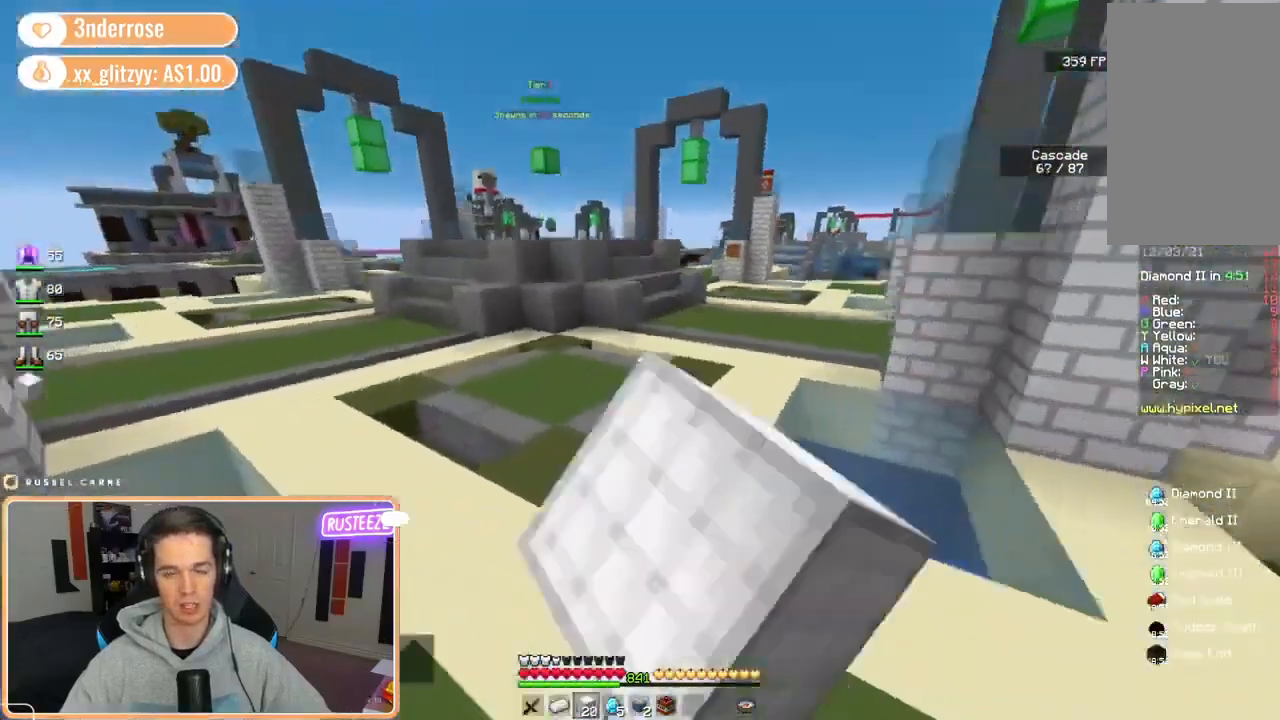
{"keys": ["w"], "mouse": ["left"], "events": [[120, "mouse_left", "down"], [240, "mouse_left", "up"], [360, "space", "up"], [400, "mouse_left", "down"]]}
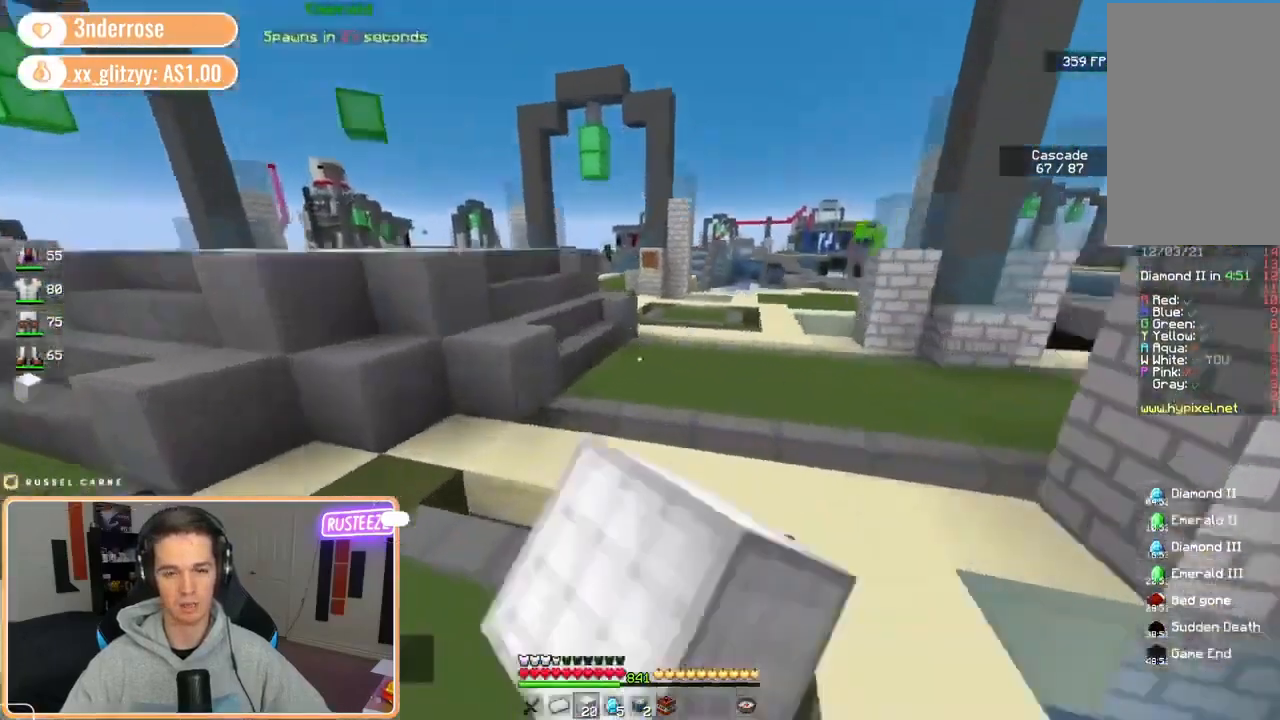
{"keys": ["d", "w"], "mouse": ["left"], "events": [[80, "space", "down"], [280, "d", "down"], [280, "space", "up"]]}
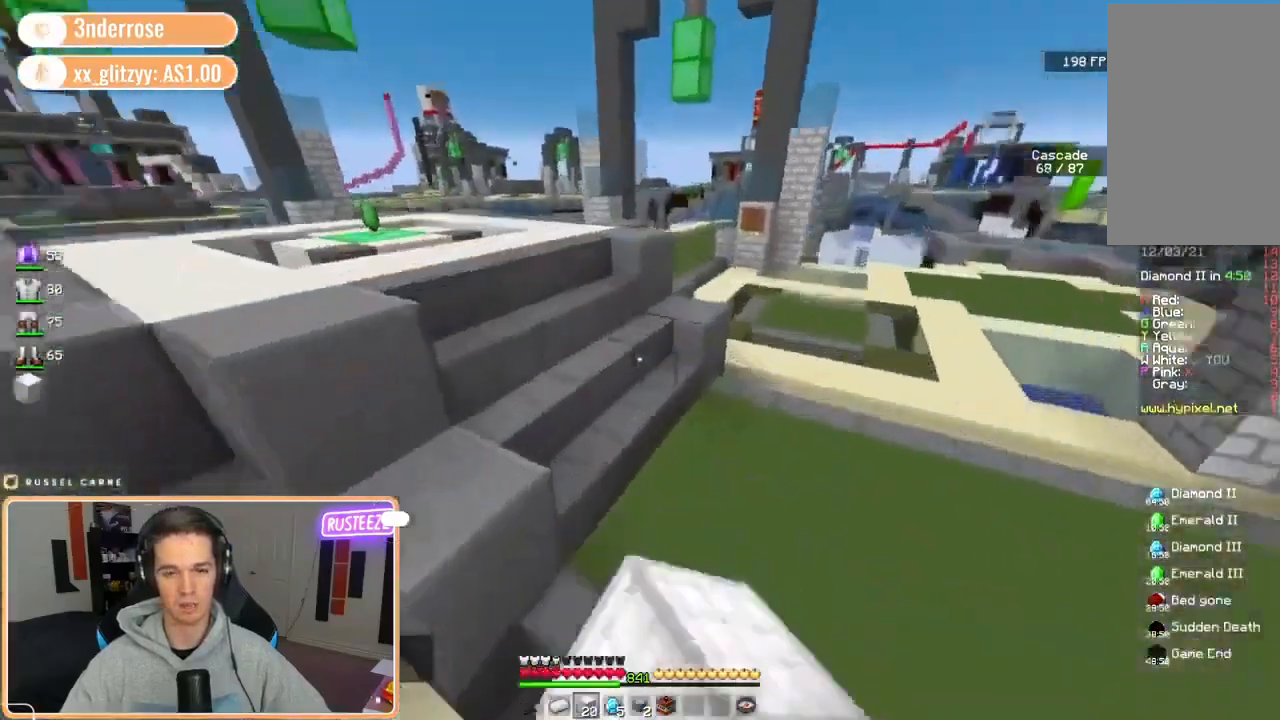
{"keys": ["w"], "mouse": [], "events": [[40, "d", "up"], [200, "mouse_left", "up"], [320, "space", "down"], [440, "space", "up"]]}
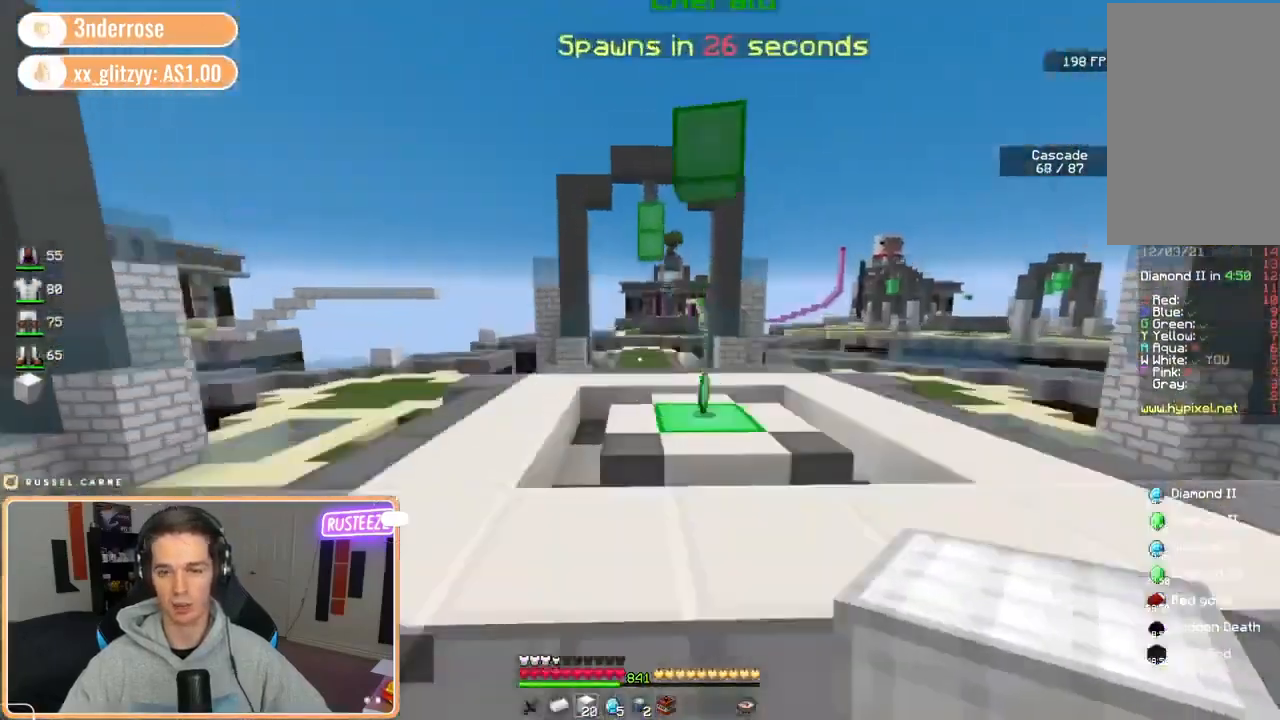
{"keys": ["space", "w"], "mouse": [], "events": [[480, "space", "down"]]}
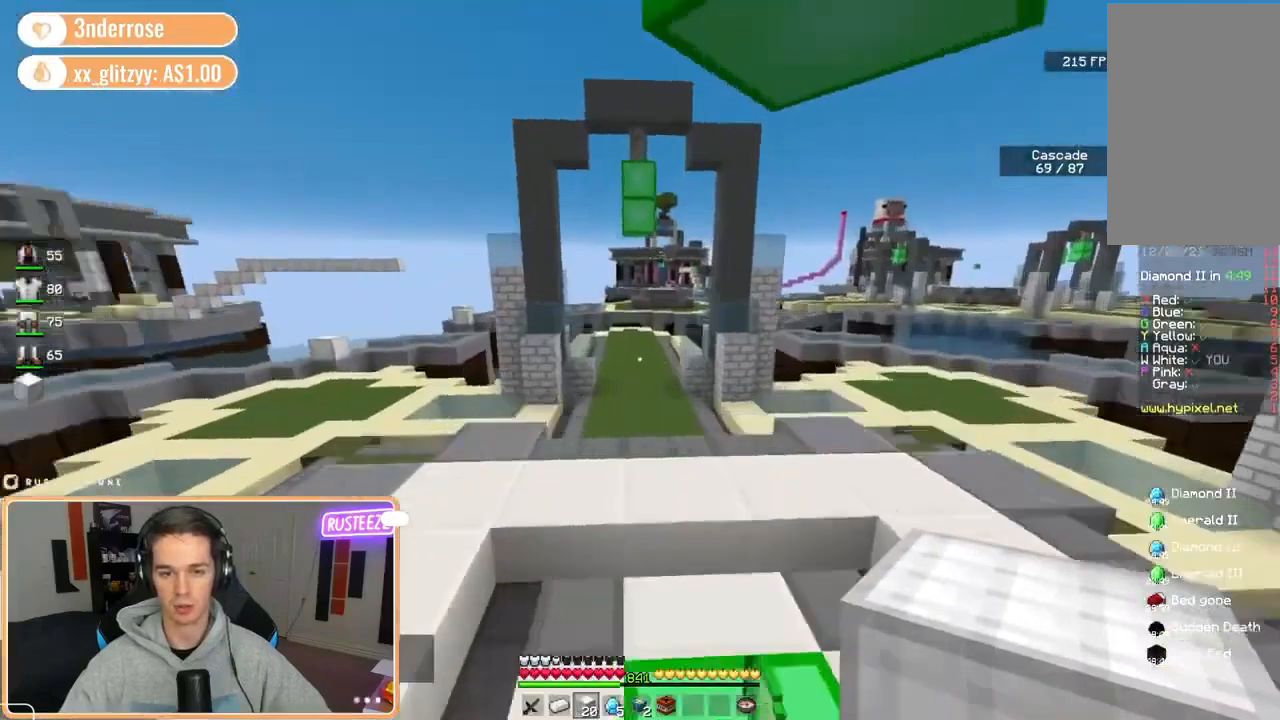
{"keys": ["space", "w"], "mouse": [], "events": [[240, "space", "up"], [280, "a", "down"], [480, "a", "up"], [480, "space", "down"]]}
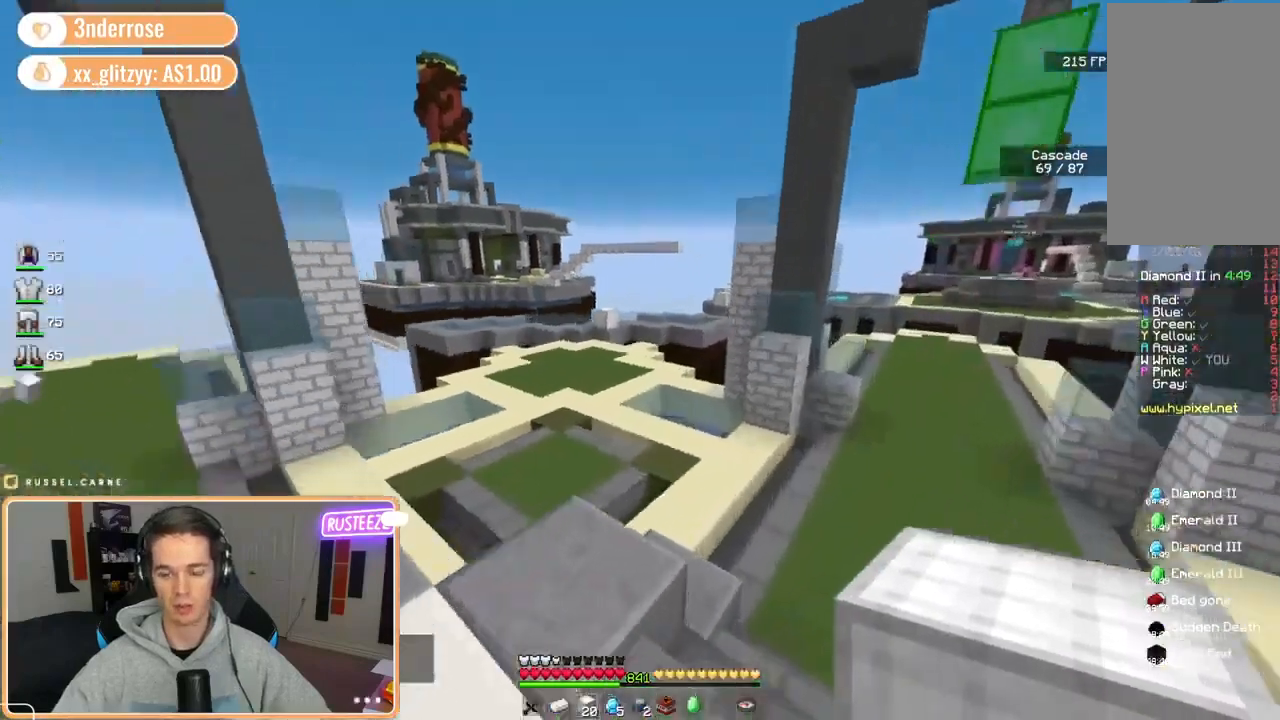
{"keys": ["a", "w"], "mouse": [], "events": [[240, "space", "up"], [320, "a", "down"], [320, "mouse_left", "down"], [440, "mouse_left", "up"]]}
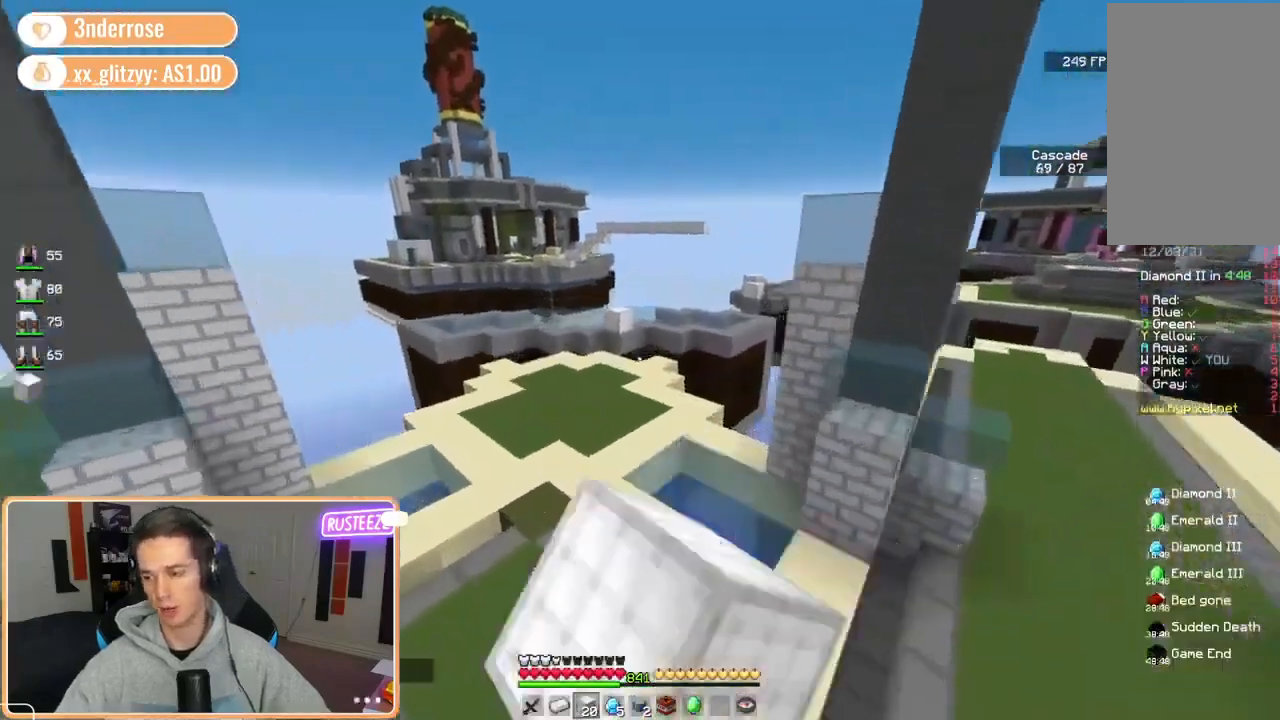
{"keys": ["space", "w"], "mouse": ["left"], "events": [[40, "a", "up"], [40, "mouse_left", "down"], [80, "mouse_left", "up"], [160, "space", "down"], [440, "mouse_left", "down"]]}
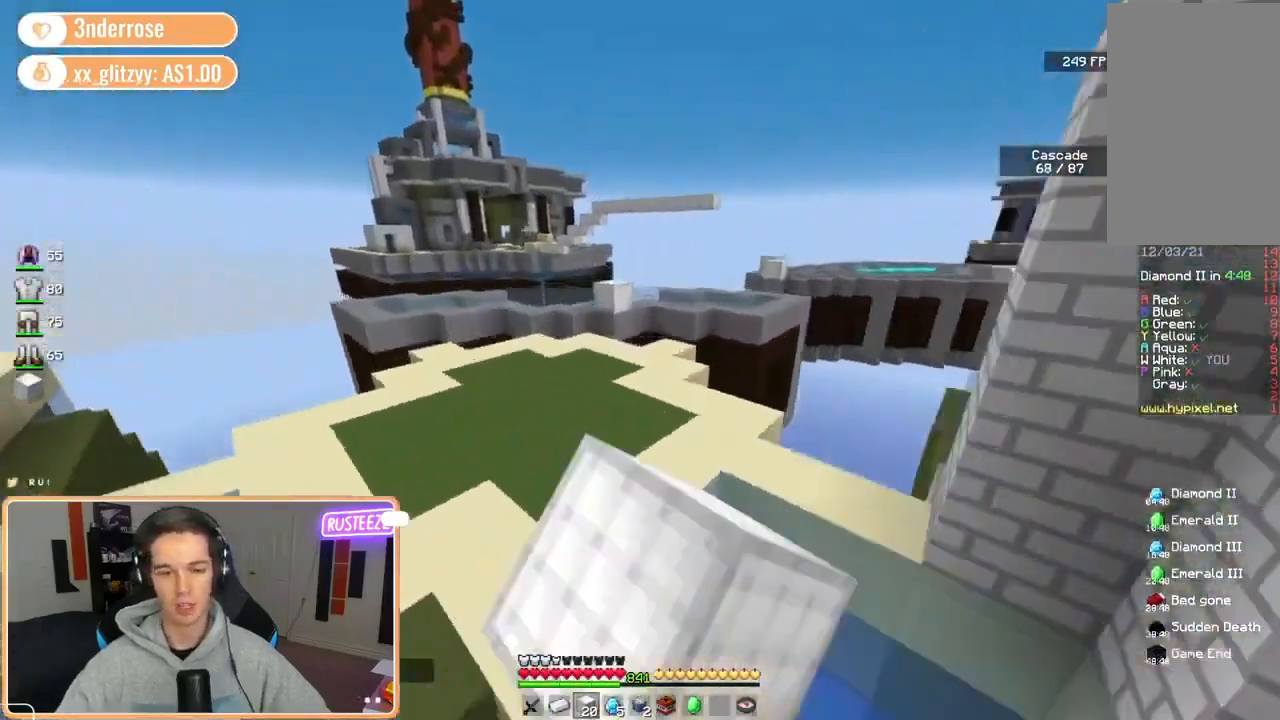
{"keys": ["w"], "mouse": [], "events": [[40, "space", "up"], [480, "mouse_left", "up"]]}
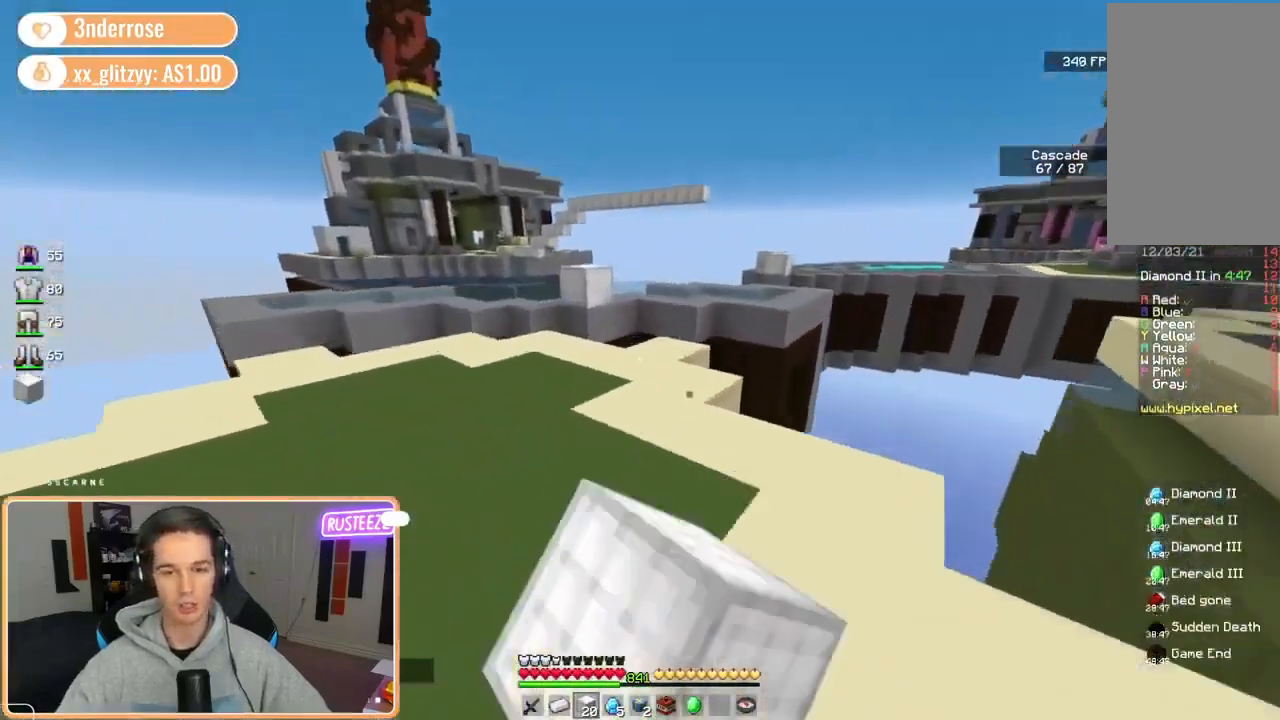
{"keys": ["space", "w"], "mouse": [], "events": [[80, "mouse_left", "down"], [280, "mouse_left", "up"], [400, "mouse_right", "down"], [480, "mouse_right", "up"], [480, "space", "down"]]}
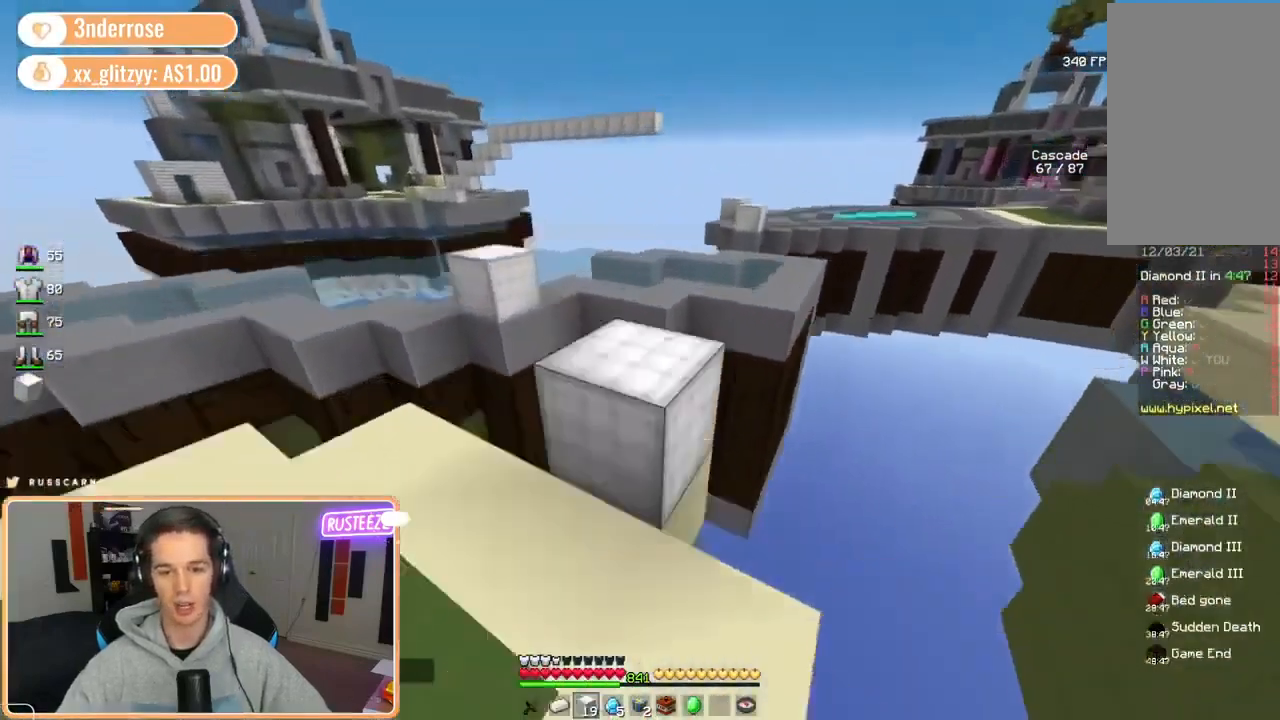
{"keys": ["space", "w"], "mouse": [], "events": [[160, "space", "up"], [360, "space", "down"]]}
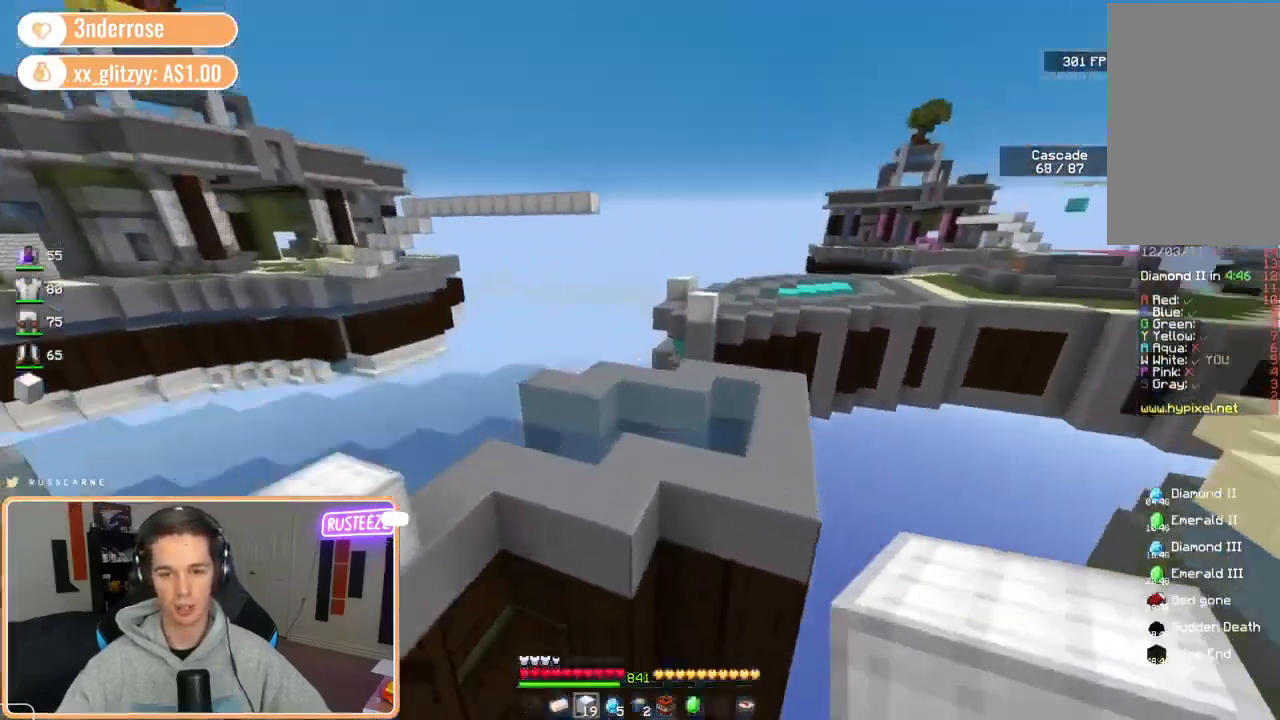
{"keys": ["w"], "mouse": [], "events": [[160, "mouse_left", "down"], [160, "space", "up"], [440, "mouse_left", "up"]]}
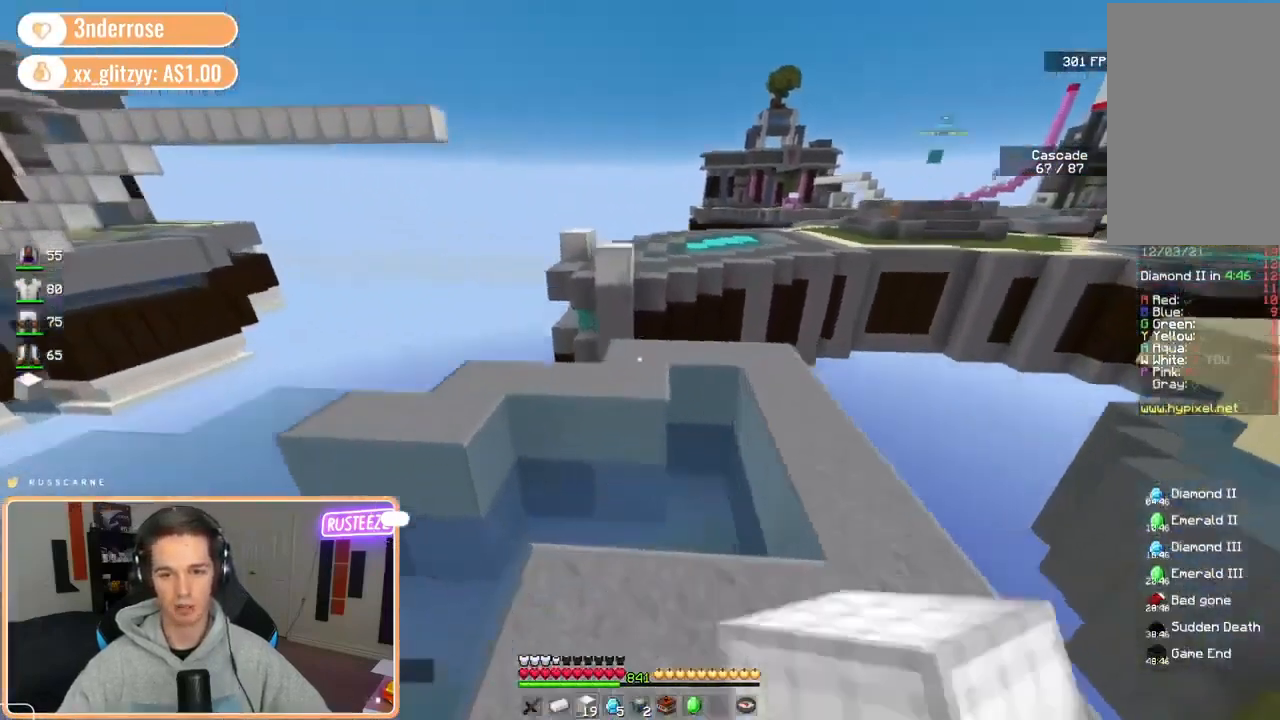
{"keys": ["space", "w"], "mouse": [], "events": [[320, "mouse_right", "down"], [360, "mouse_right", "up"], [360, "space", "down"]]}
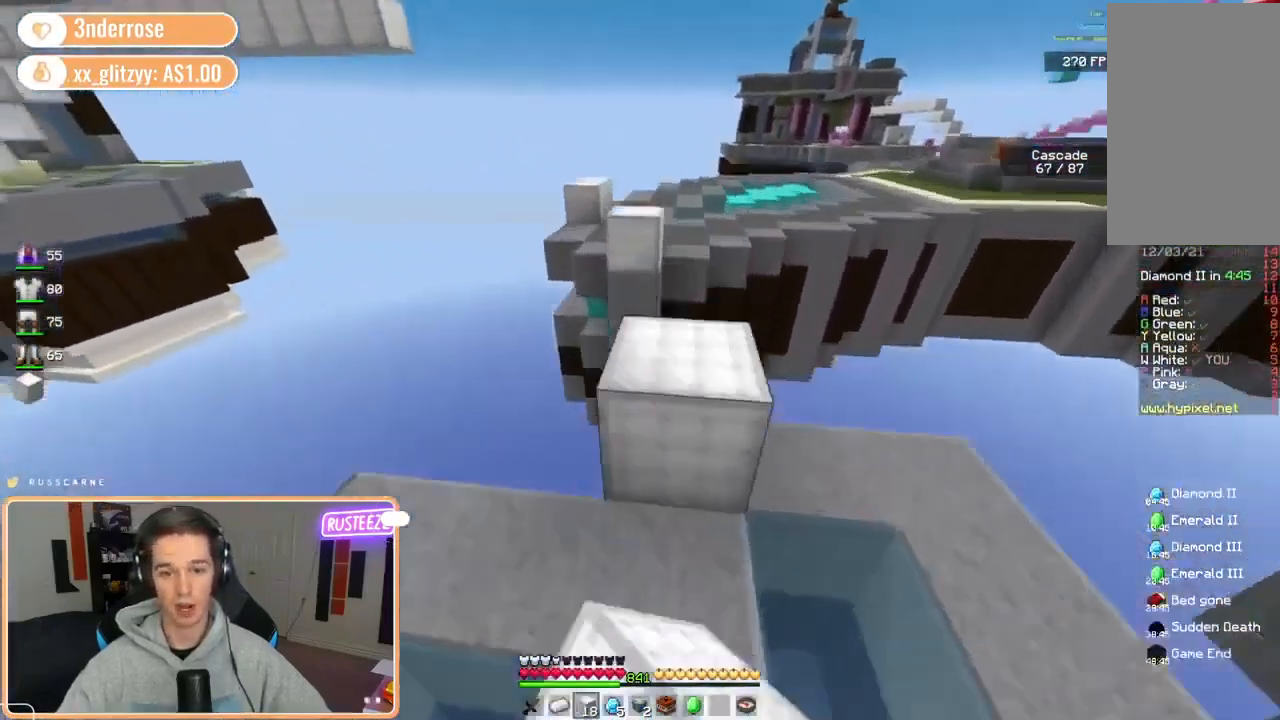
{"keys": ["w"], "mouse": [], "events": [[80, "space", "up"], [320, "space", "down"], [520, "space", "up"]]}
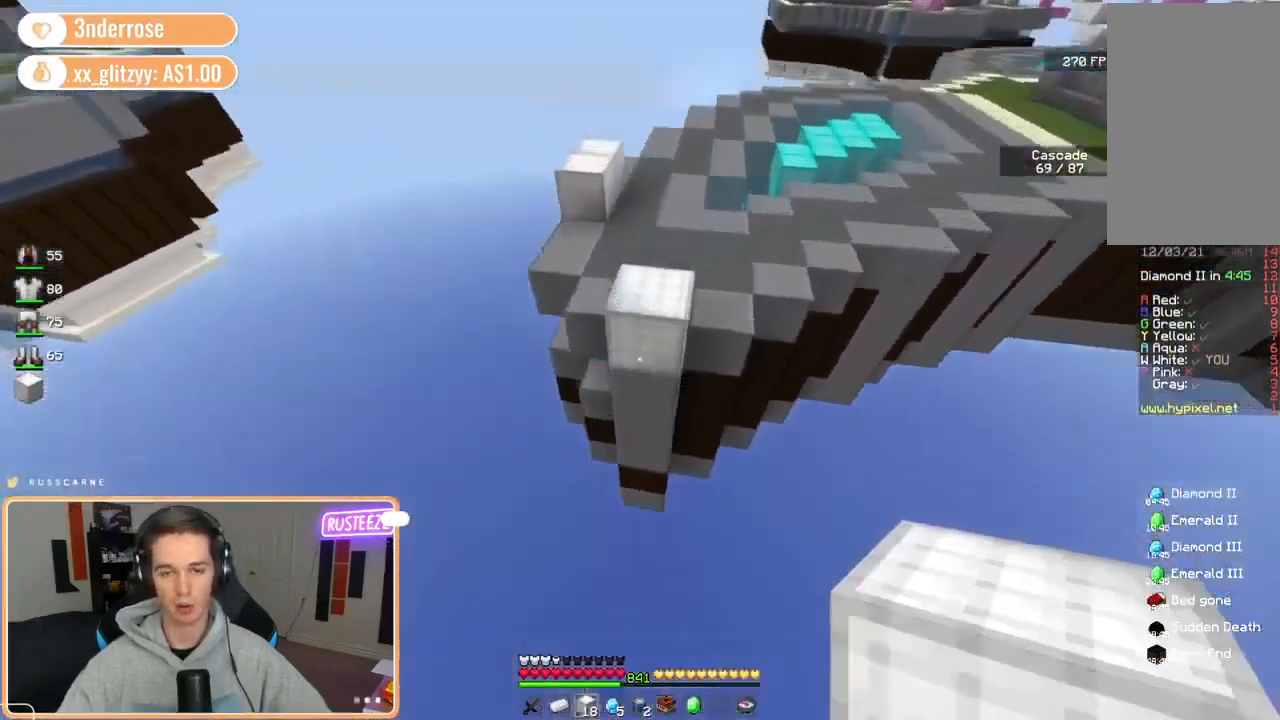
{"keys": ["space", "w"], "mouse": [], "events": [[240, "mouse_right", "down"], [280, "mouse_right", "up"], [320, "space", "down"]]}
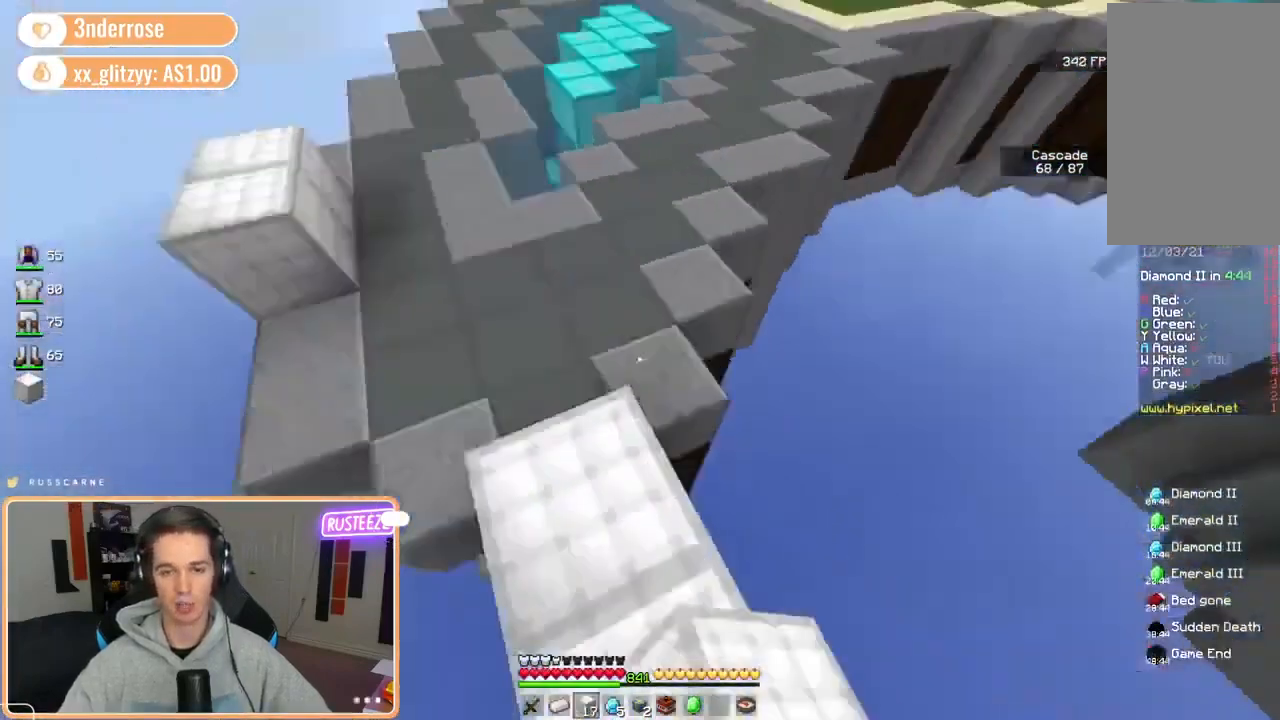
{"keys": ["space", "w"], "mouse": [], "events": [[80, "space", "up"], [240, "mouse_left", "down"], [480, "mouse_left", "up"], [520, "space", "down"]]}
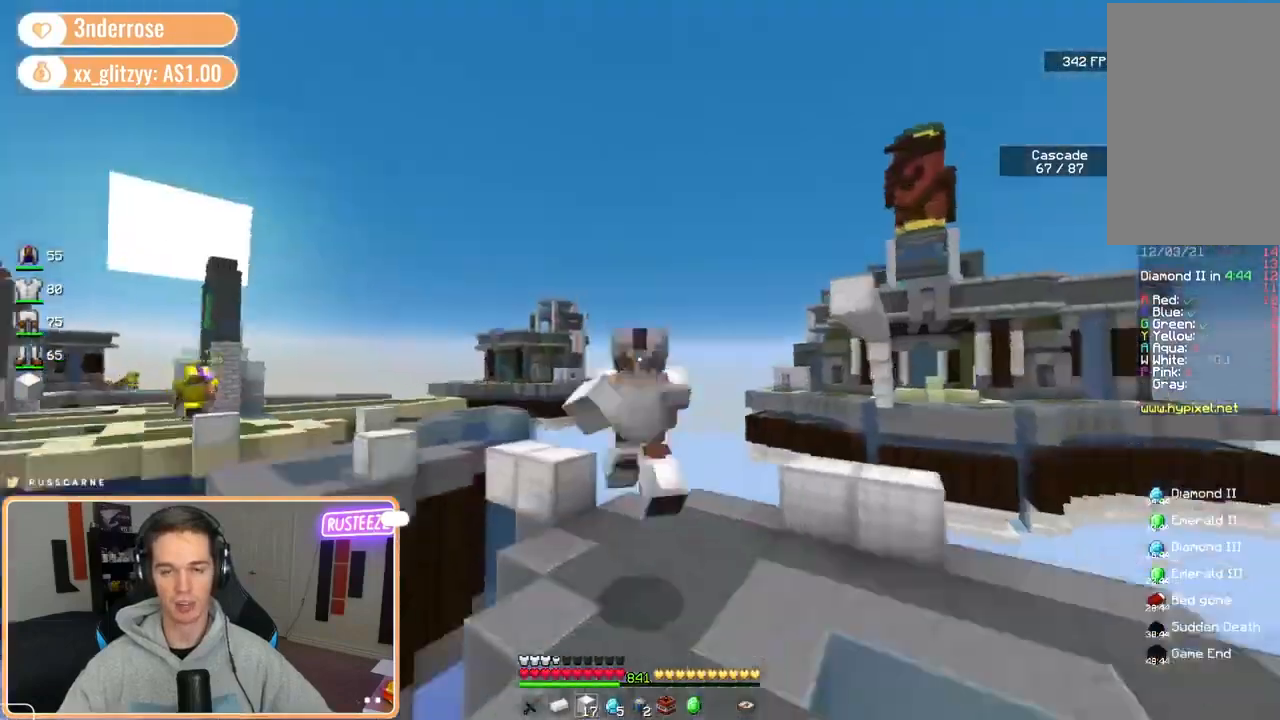
{"keys": ["w"], "mouse": ["left"], "events": [[120, "mouse_left", "down"], [280, "space", "up"]]}
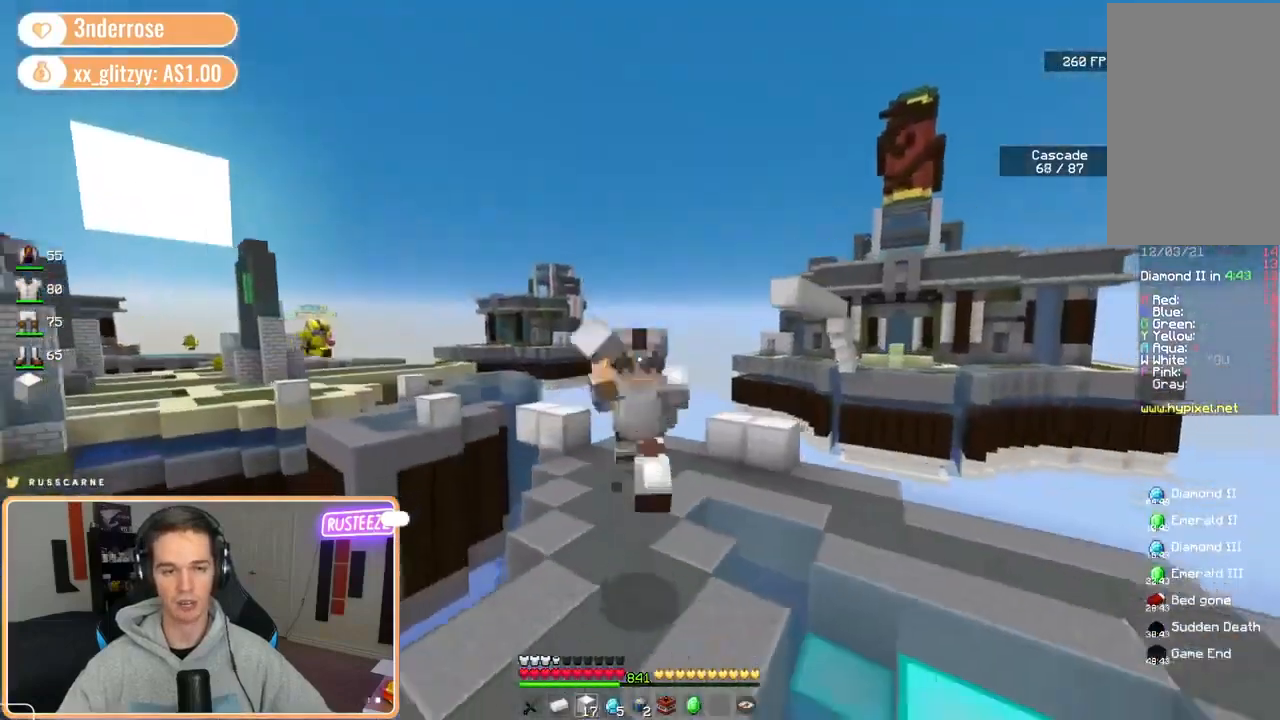
{"keys": ["w"], "mouse": ["left"], "events": []}
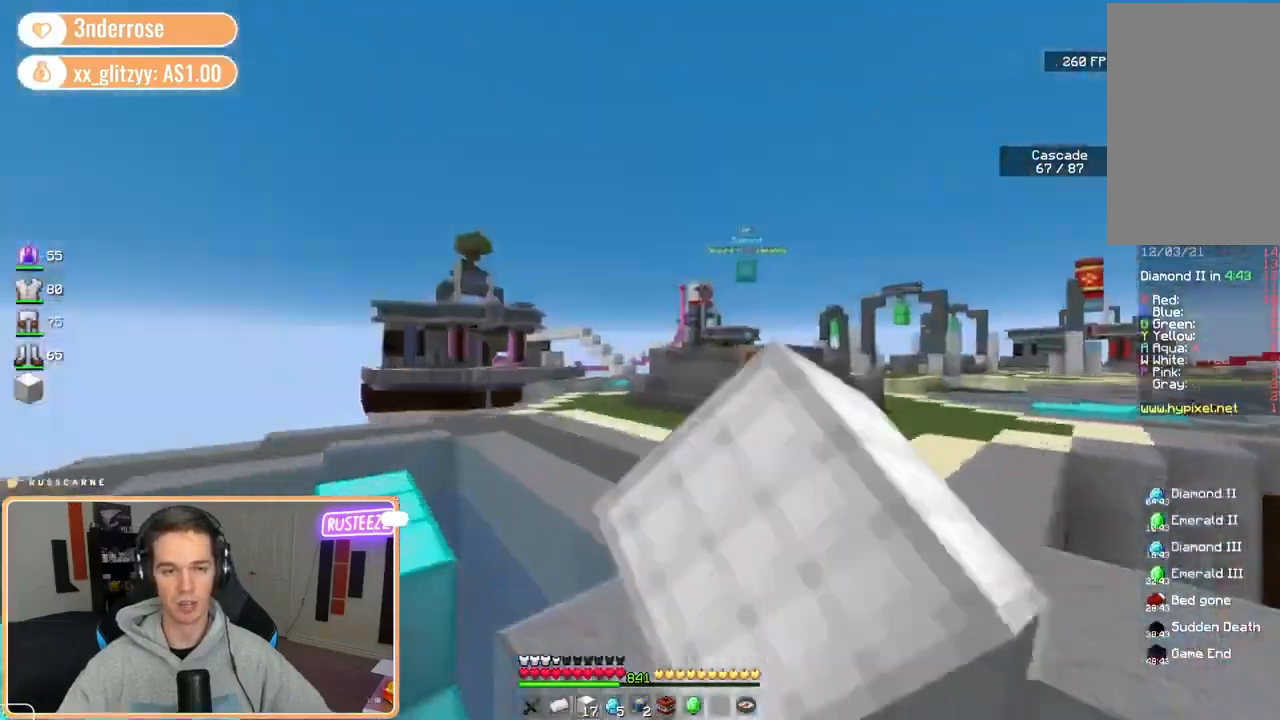
{"keys": ["w"], "mouse": ["left"], "events": [[40, "space", "down"], [240, "mouse_left", "up"], [280, "space", "up"], [440, "mouse_left", "down"]]}
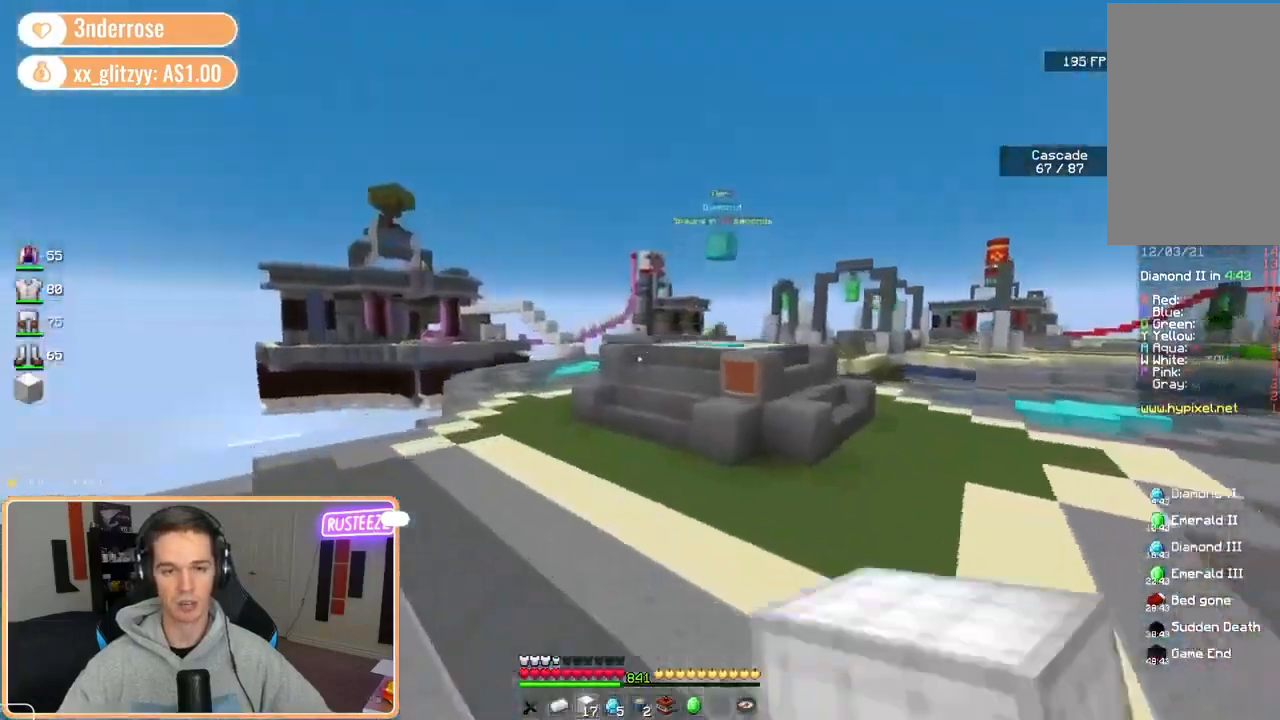
{"keys": ["d", "space", "w"], "mouse": [], "events": [[40, "mouse_left", "up"], [200, "mouse_left", "down"], [240, "a", "down"], [280, "d", "down"], [320, "a", "up"], [320, "mouse_left", "up"], [400, "mouse_left", "down"], [480, "mouse_left", "up"], [480, "space", "down"]]}
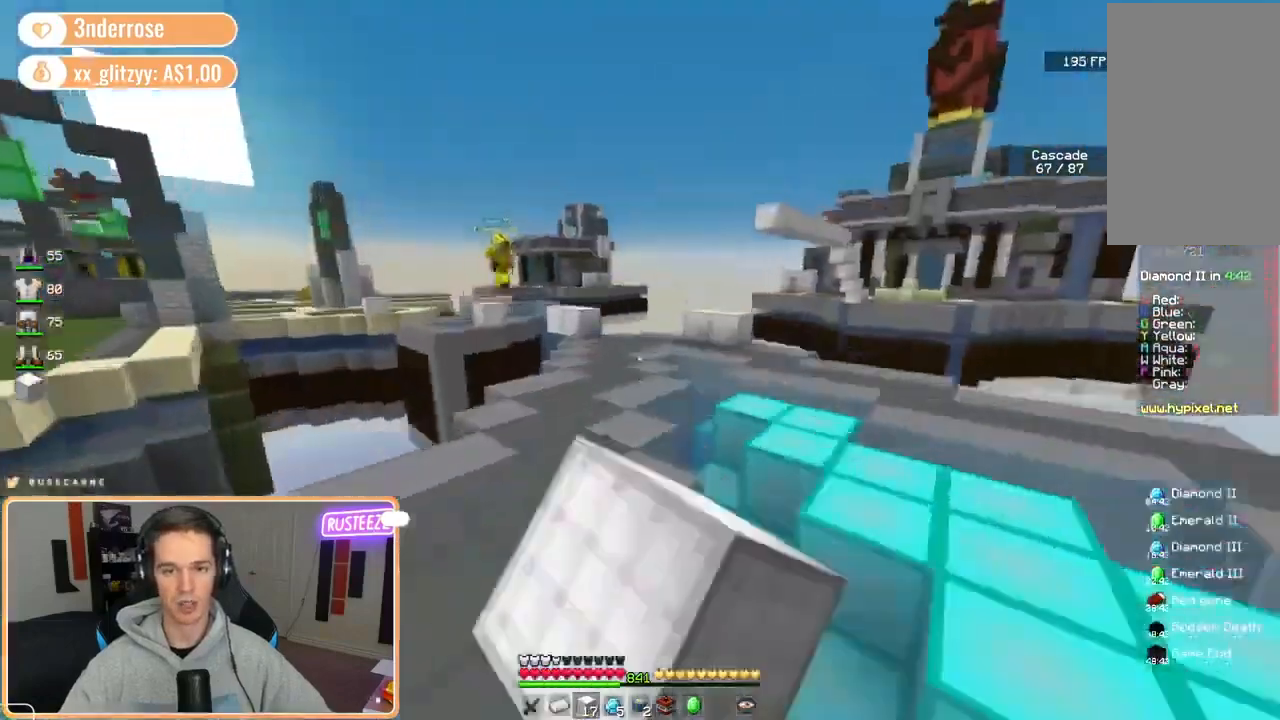
{"keys": ["s"], "mouse": ["left"], "events": [[160, "space", "up"], [280, "w", "up"], [360, "s", "down"], [400, "mouse_left", "down"], [440, "d", "up"]]}
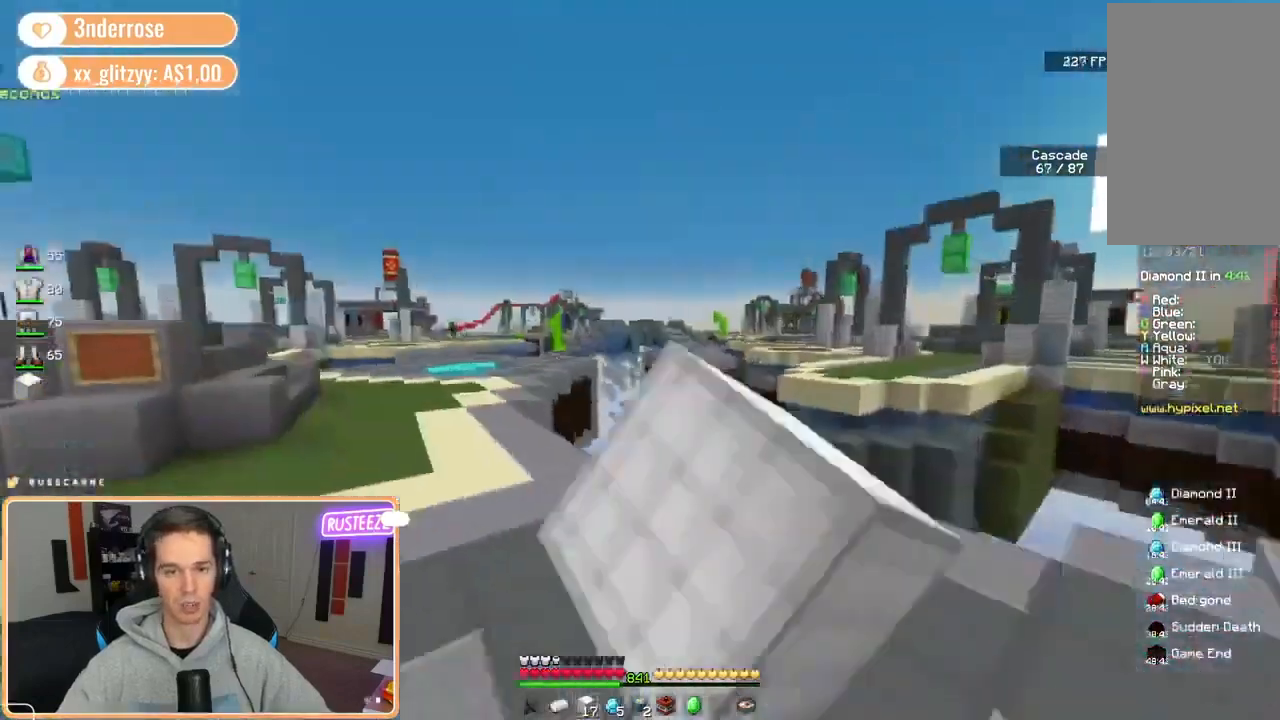
{"keys": ["d", "w"], "mouse": ["left"], "events": [[80, "d", "down"], [120, "s", "up"], [200, "w", "down"], [320, "space", "down"], [480, "space", "up"]]}
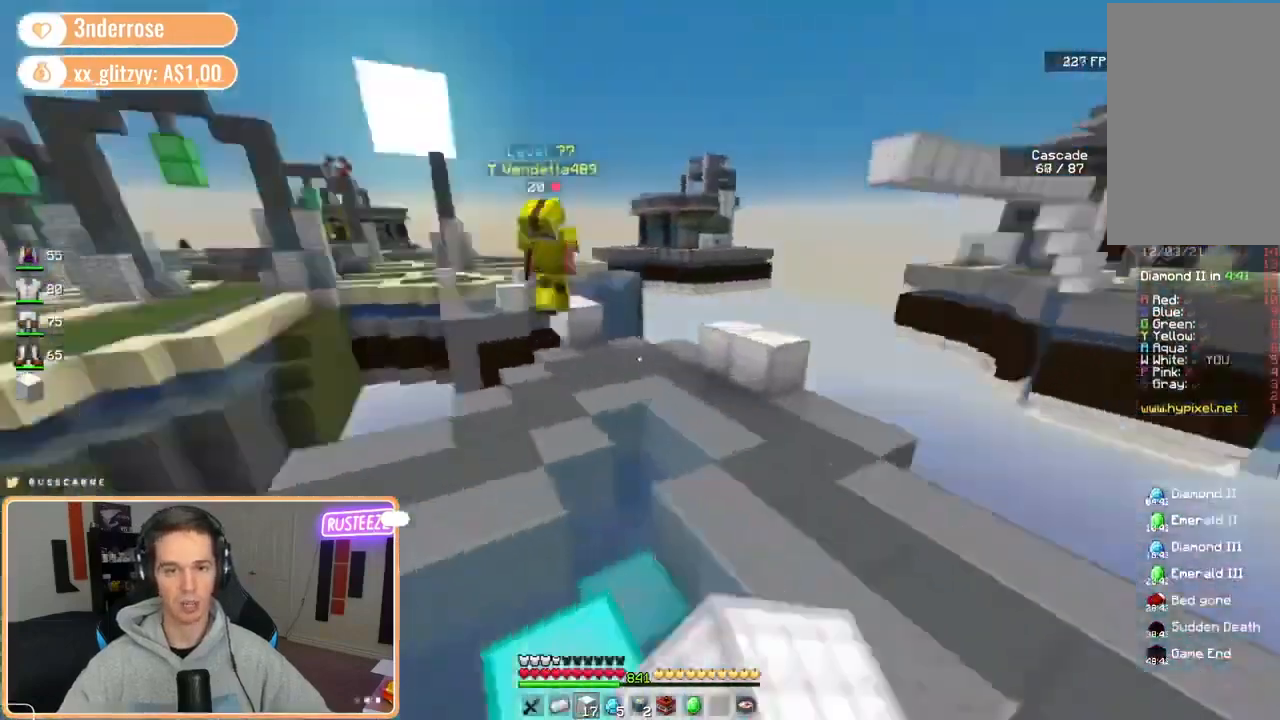
{"keys": ["d", "w"], "mouse": ["left"], "events": [[80, "mouse_left", "up"], [280, "mouse_right", "down"], [320, "mouse_right", "up"], [440, "mouse_left", "down"]]}